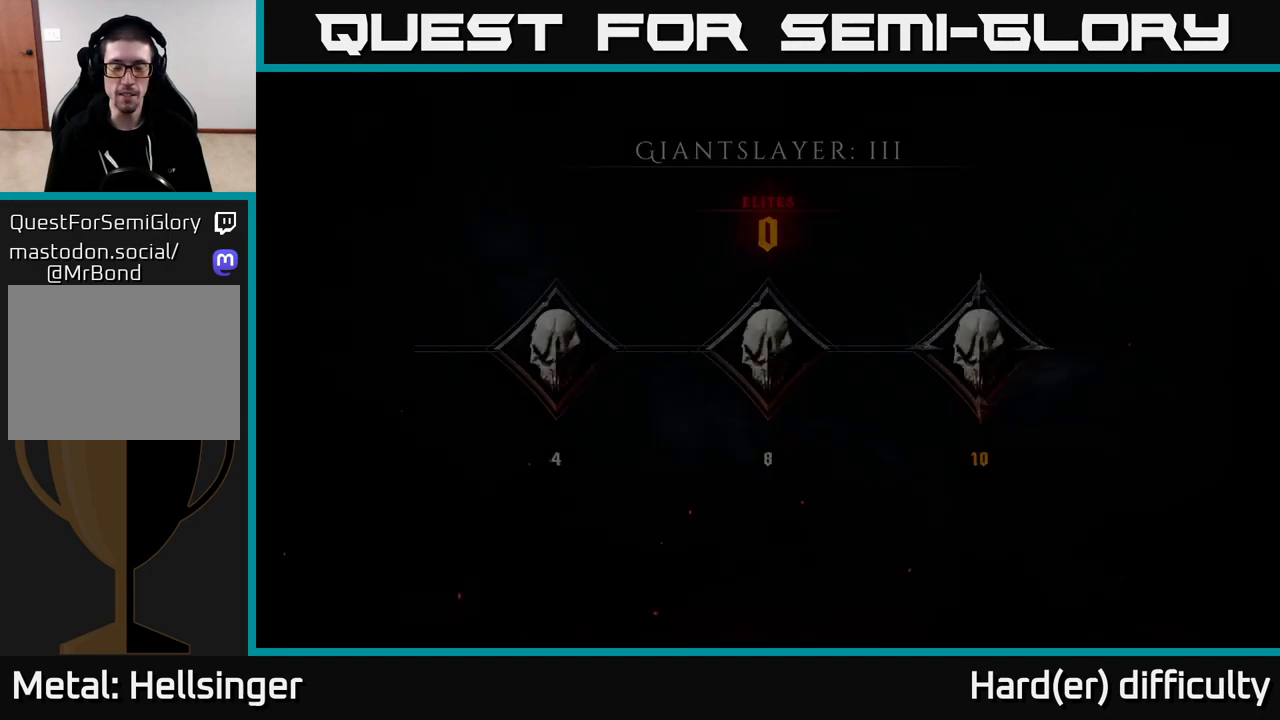
Gameplay with a controller (Xbox layout); each line is a JSON object with the inputs held at the frame after it. "events" lists button and stick changes between this image and that frame as [ms after this image, input, new state], when the widget could be followed in between.
{"buttons": [], "left_stick": "center", "right_stick": "center", "events": []}
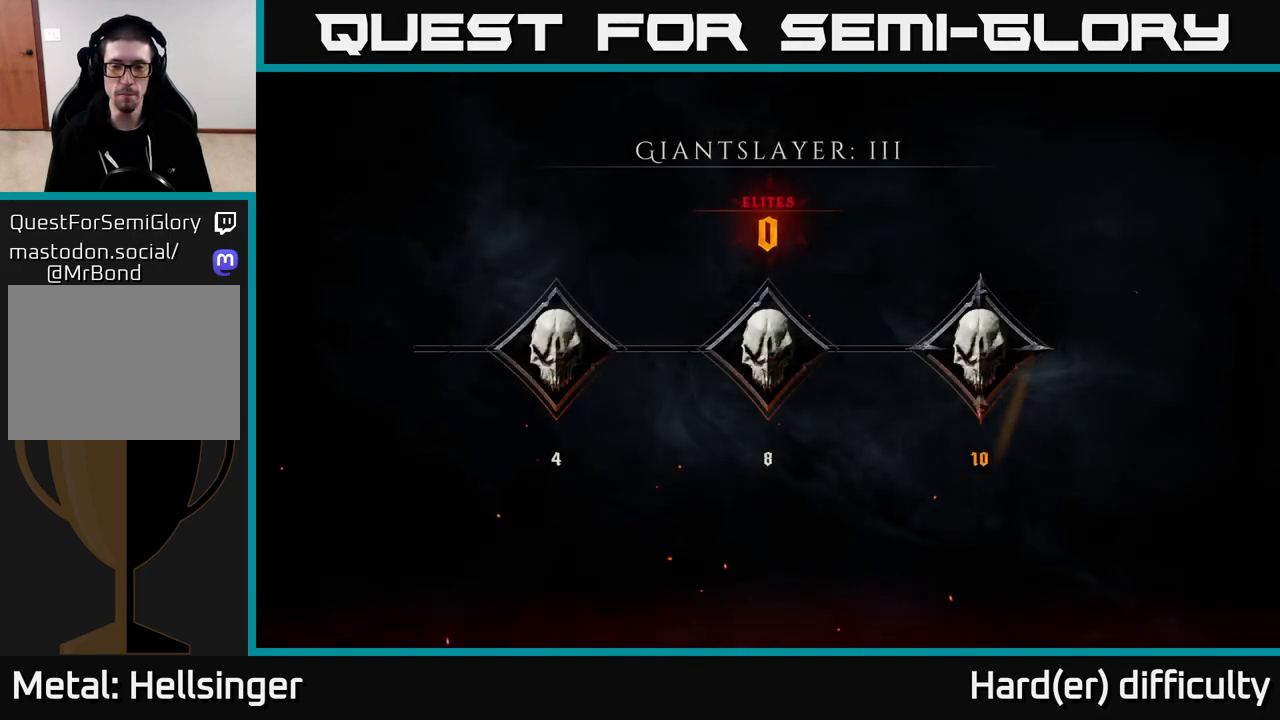
{"buttons": [], "left_stick": "center", "right_stick": "center", "events": []}
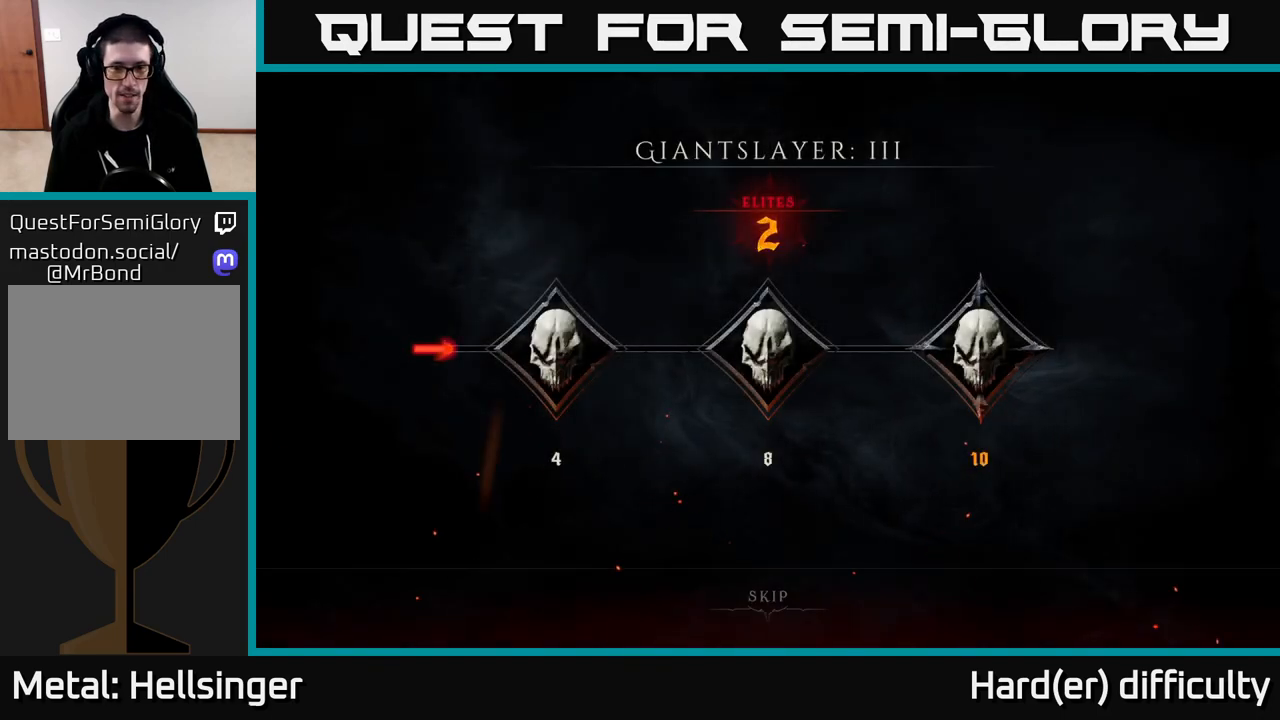
{"buttons": [], "left_stick": "center", "right_stick": "center", "events": []}
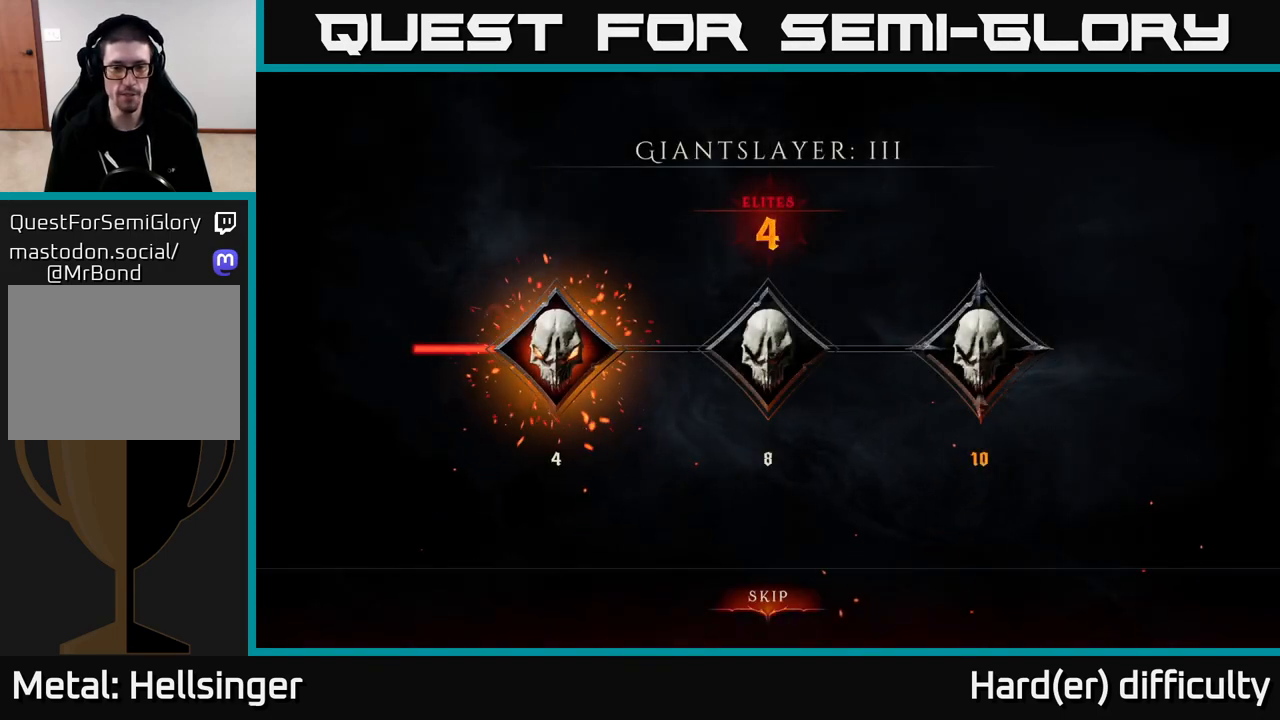
{"buttons": [], "left_stick": "center", "right_stick": "center", "events": [[217, "A", "down"], [283, "A", "up"]]}
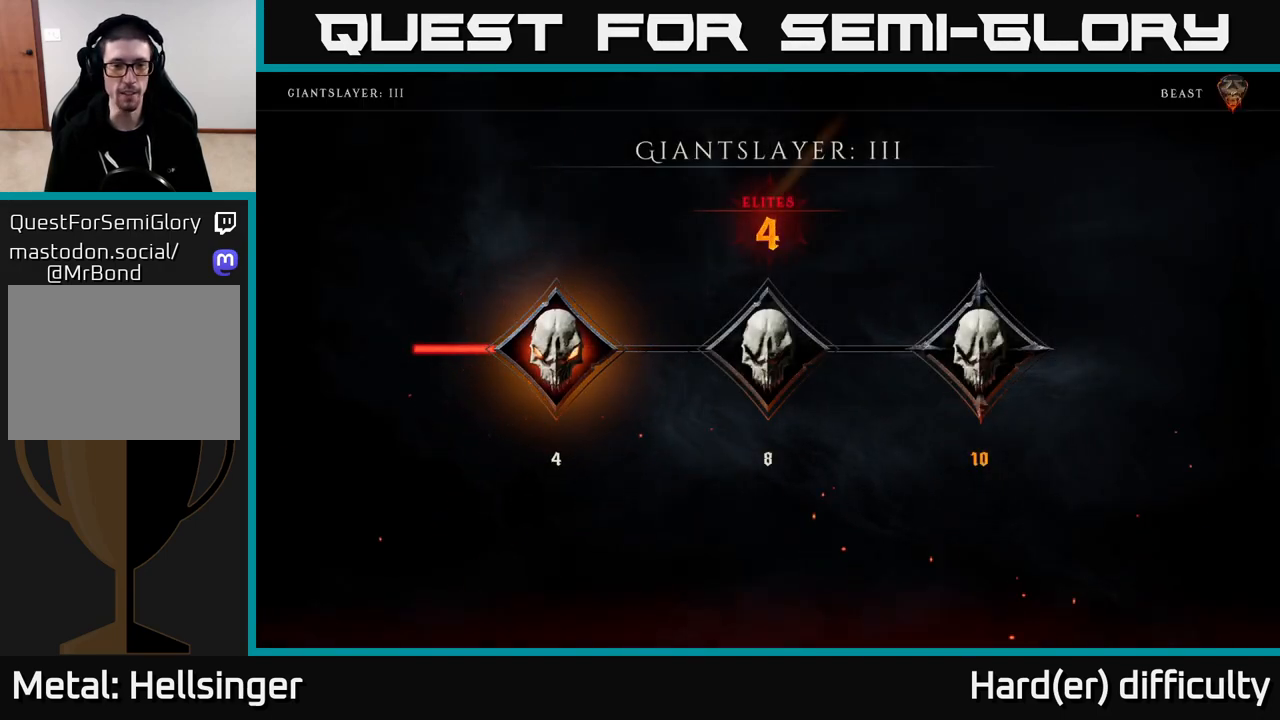
{"buttons": [], "left_stick": "center", "right_stick": "center", "events": []}
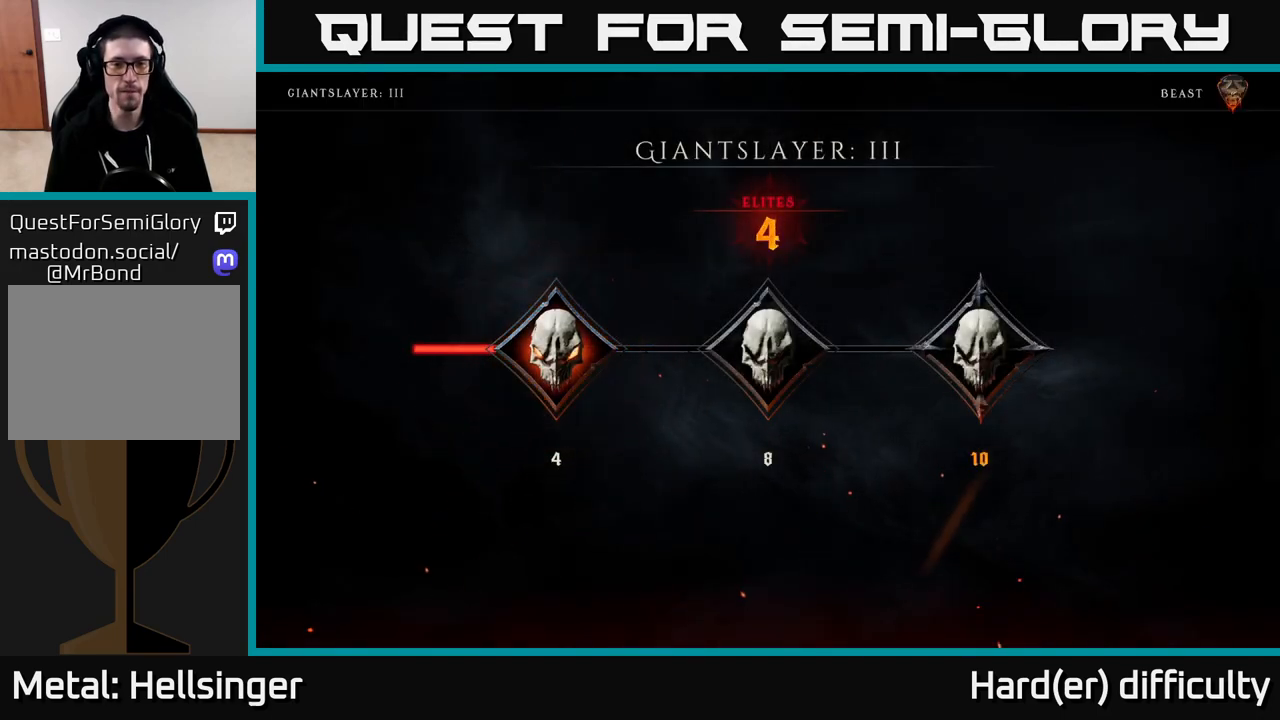
{"buttons": [], "left_stick": "center", "right_stick": "center", "events": []}
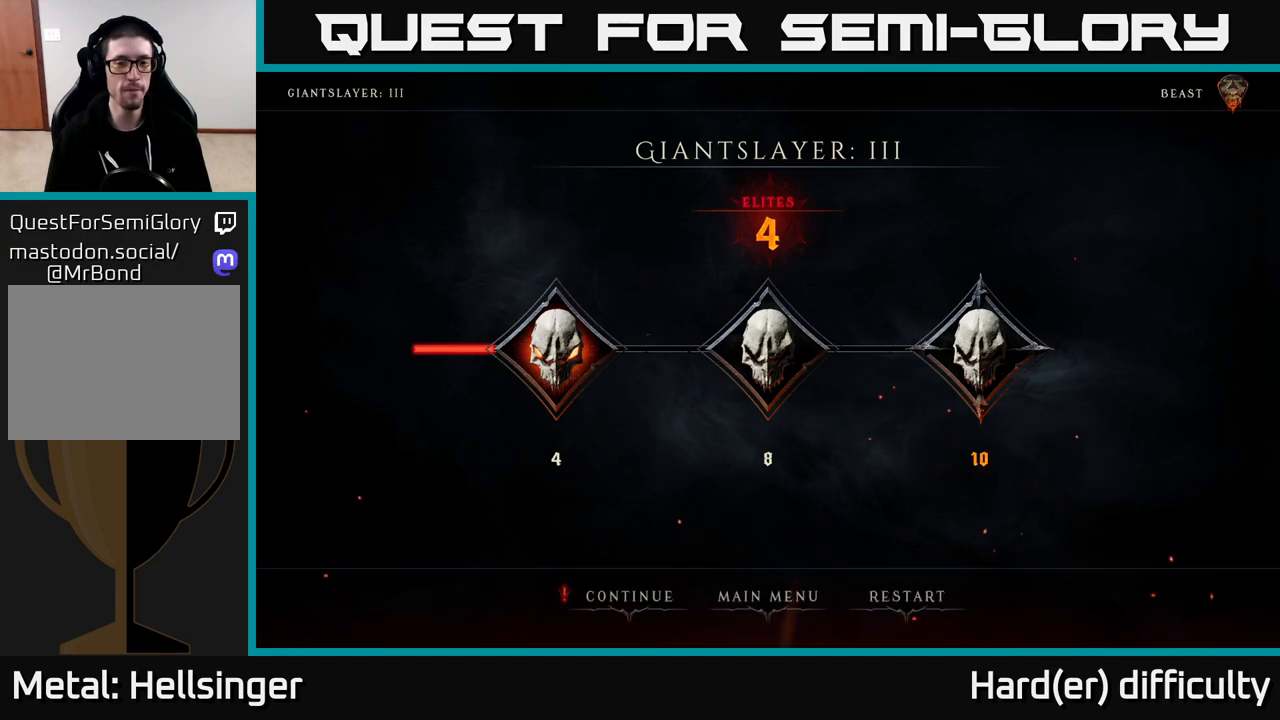
{"buttons": [], "left_stick": "center", "right_stick": "center", "events": [[283, "left_stick", "right"], [417, "left_stick", "center"]]}
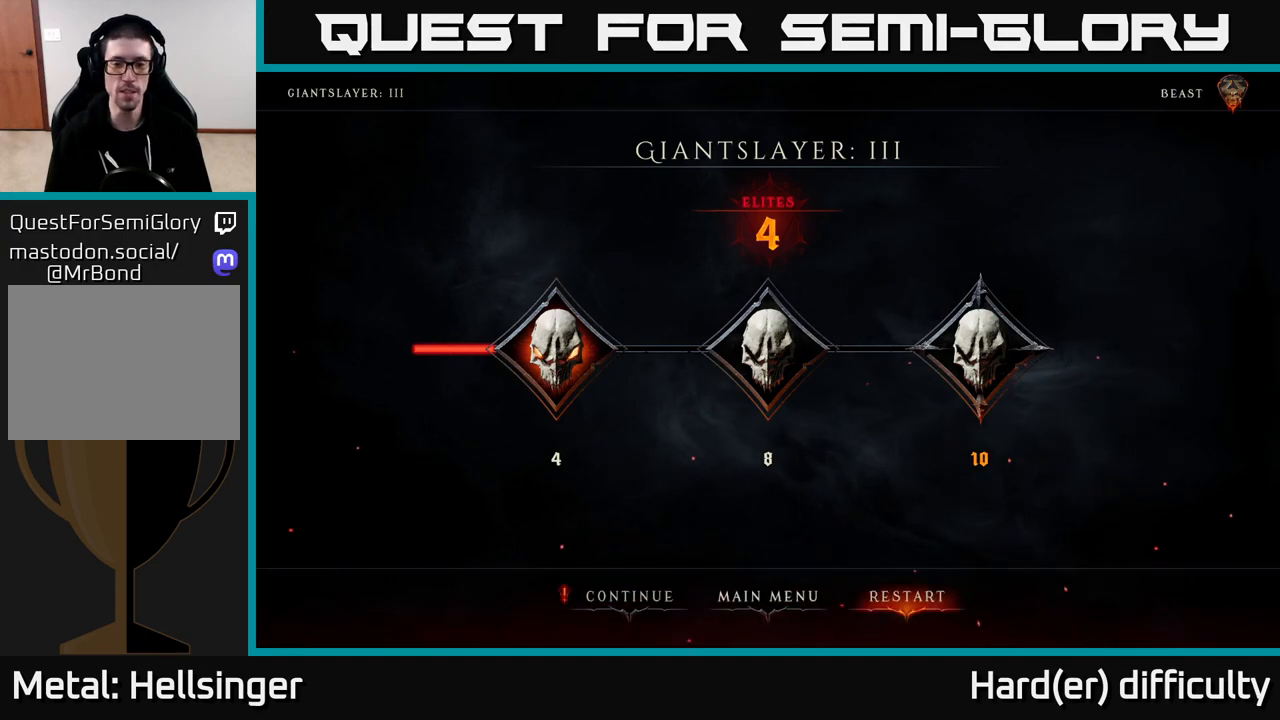
{"buttons": [], "left_stick": "center", "right_stick": "center", "events": [[33, "left_stick", "right"], [100, "left_stick", "center"], [200, "A", "down"], [283, "A", "up"]]}
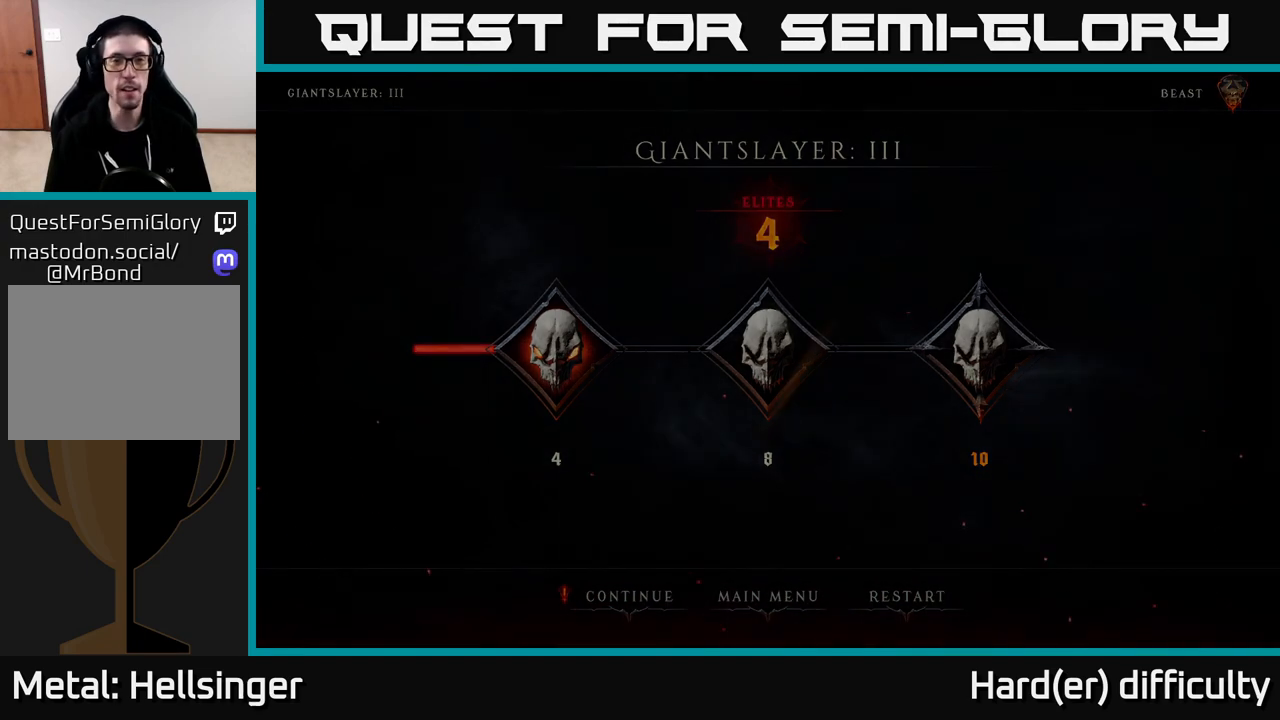
{"buttons": [], "left_stick": "center", "right_stick": "center", "events": []}
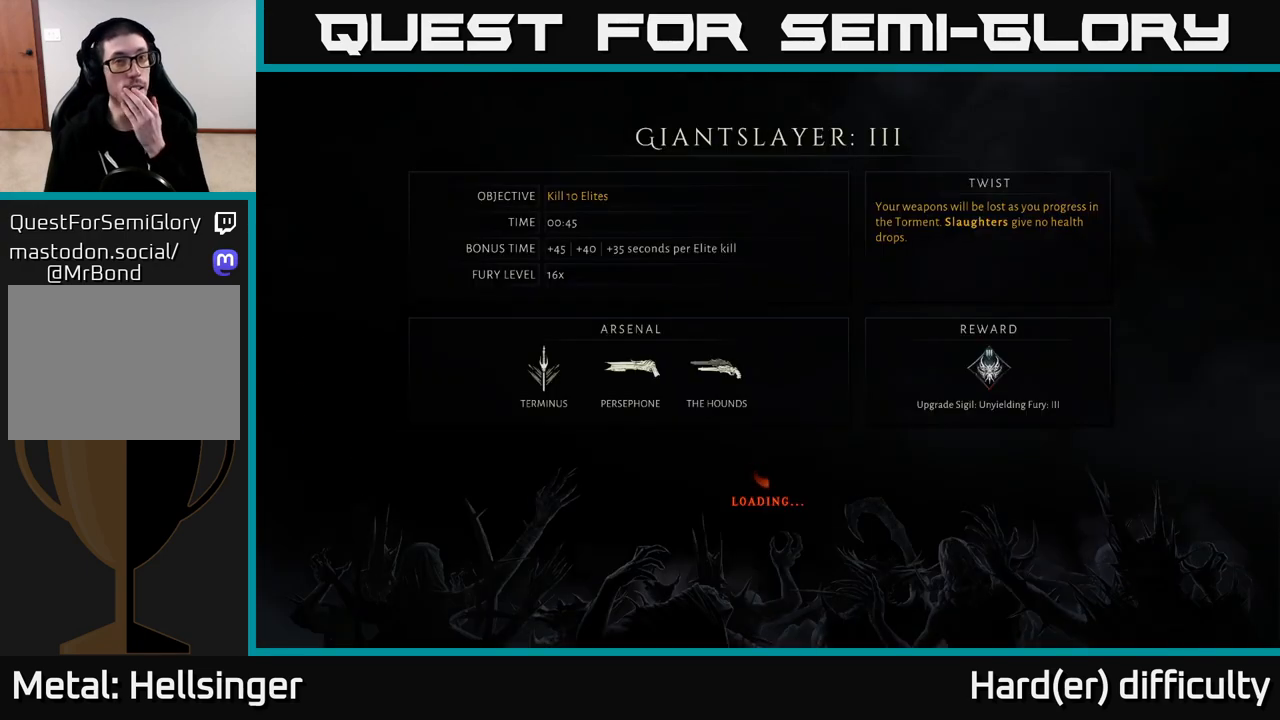
{"buttons": [], "left_stick": "center", "right_stick": "center", "events": []}
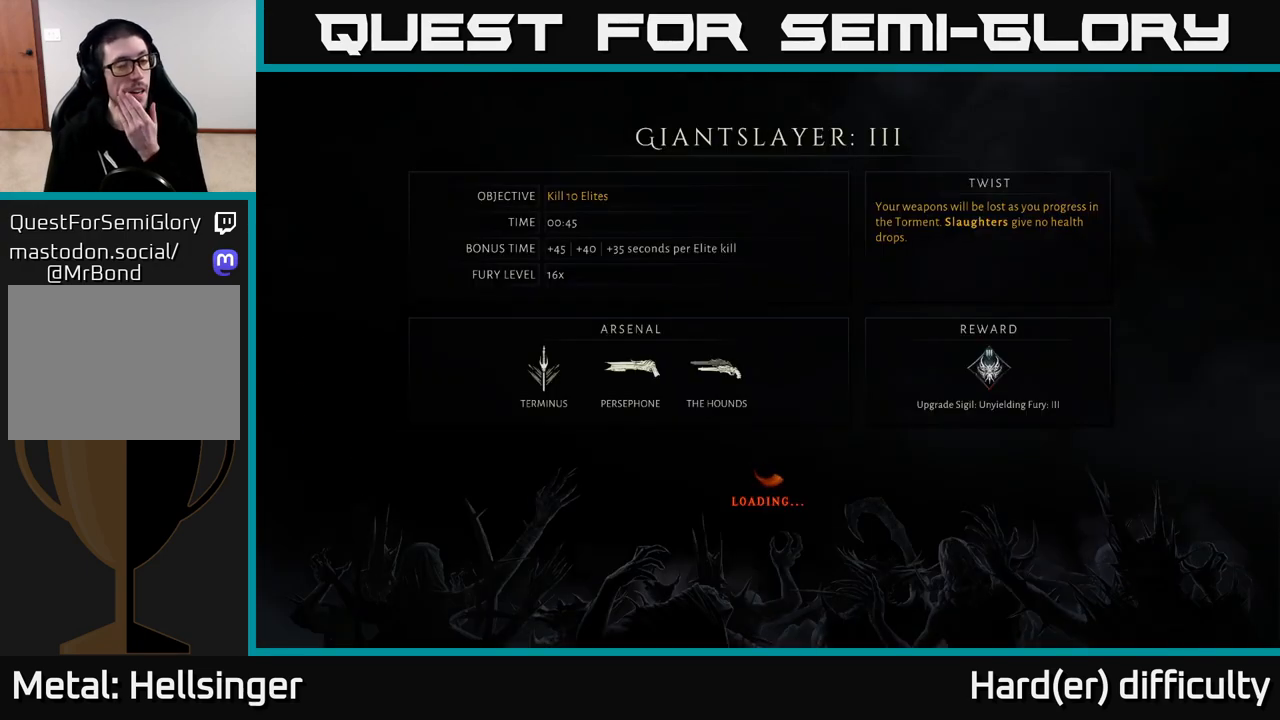
{"buttons": [], "left_stick": "center", "right_stick": "center", "events": []}
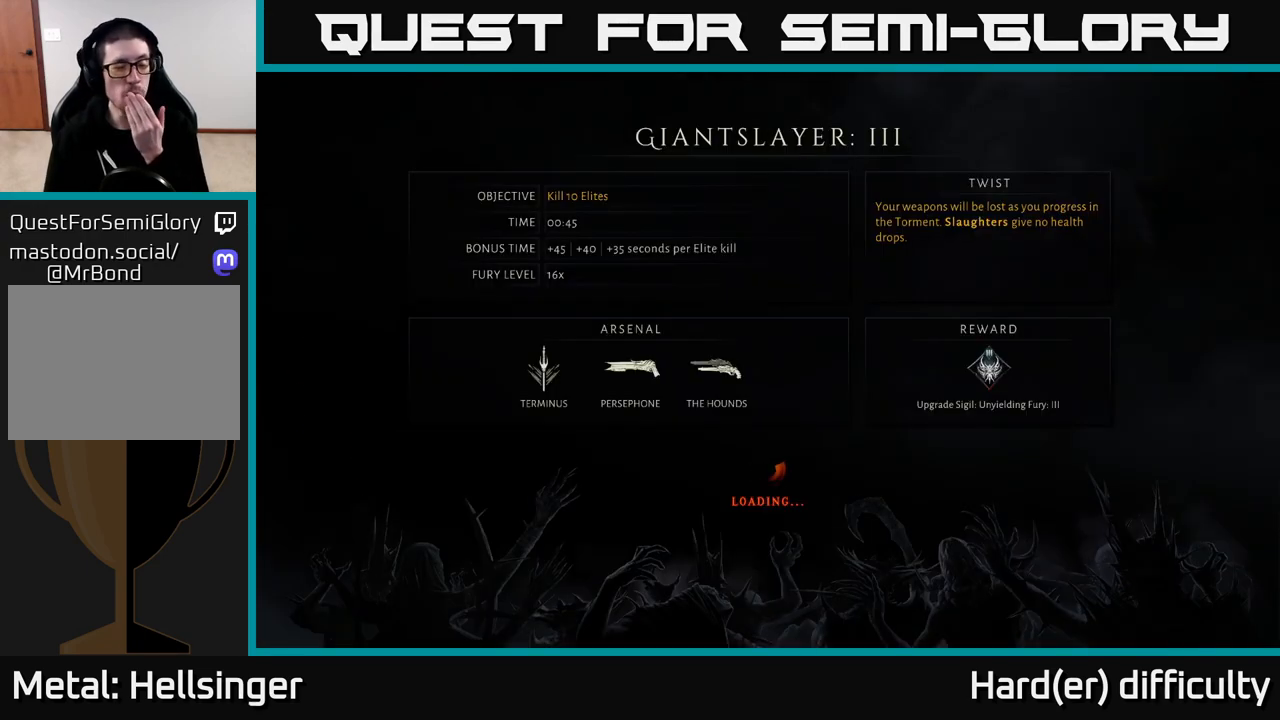
{"buttons": [], "left_stick": "center", "right_stick": "center", "events": []}
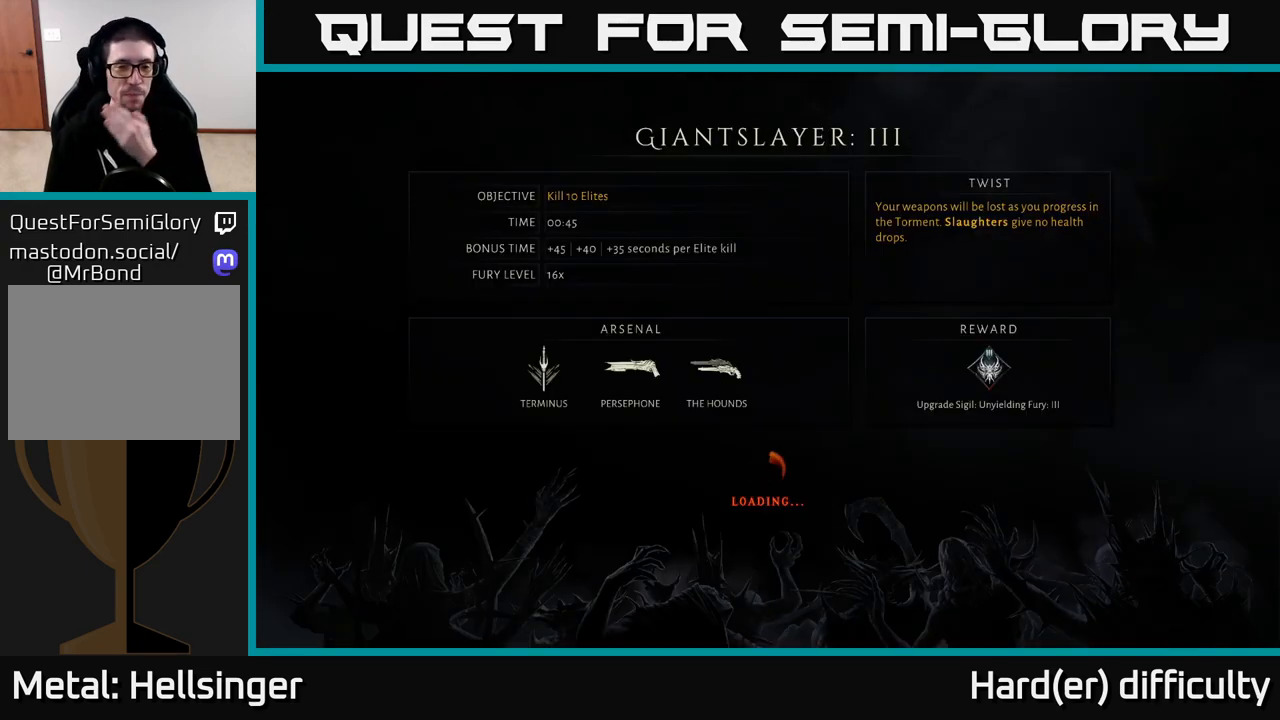
{"buttons": [], "left_stick": "center", "right_stick": "center", "events": []}
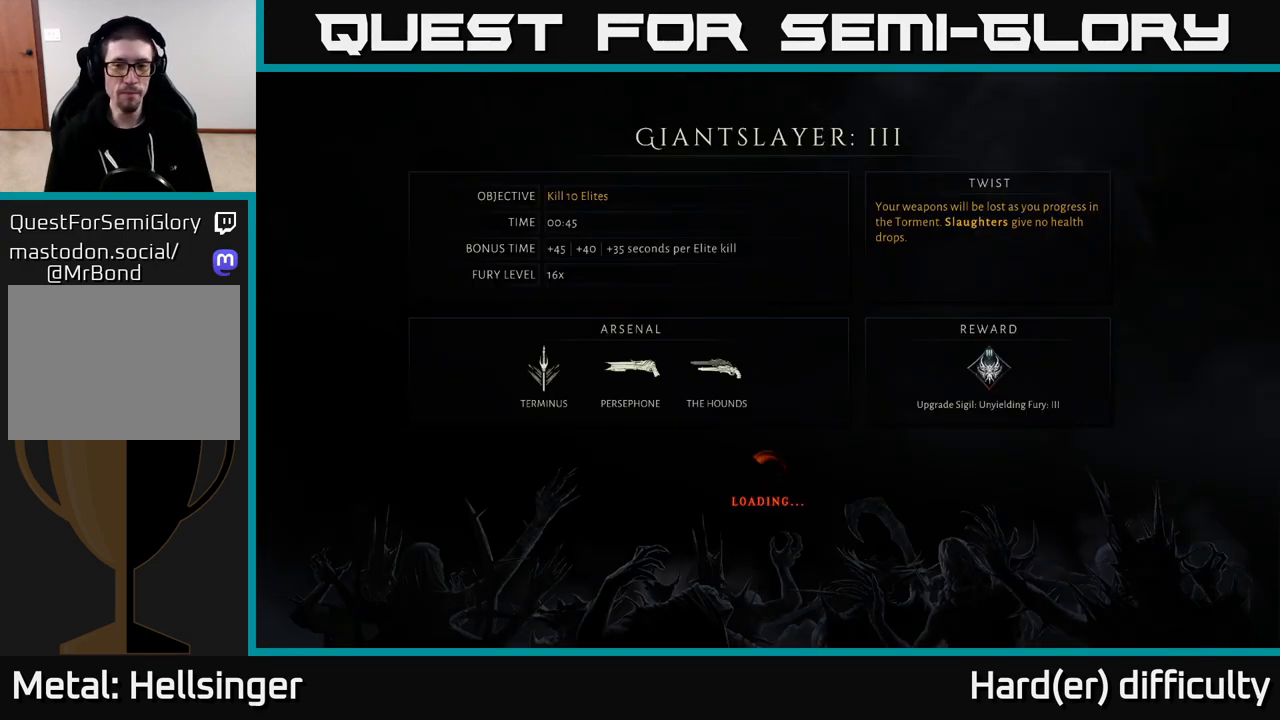
{"buttons": [], "left_stick": "center", "right_stick": "center", "events": []}
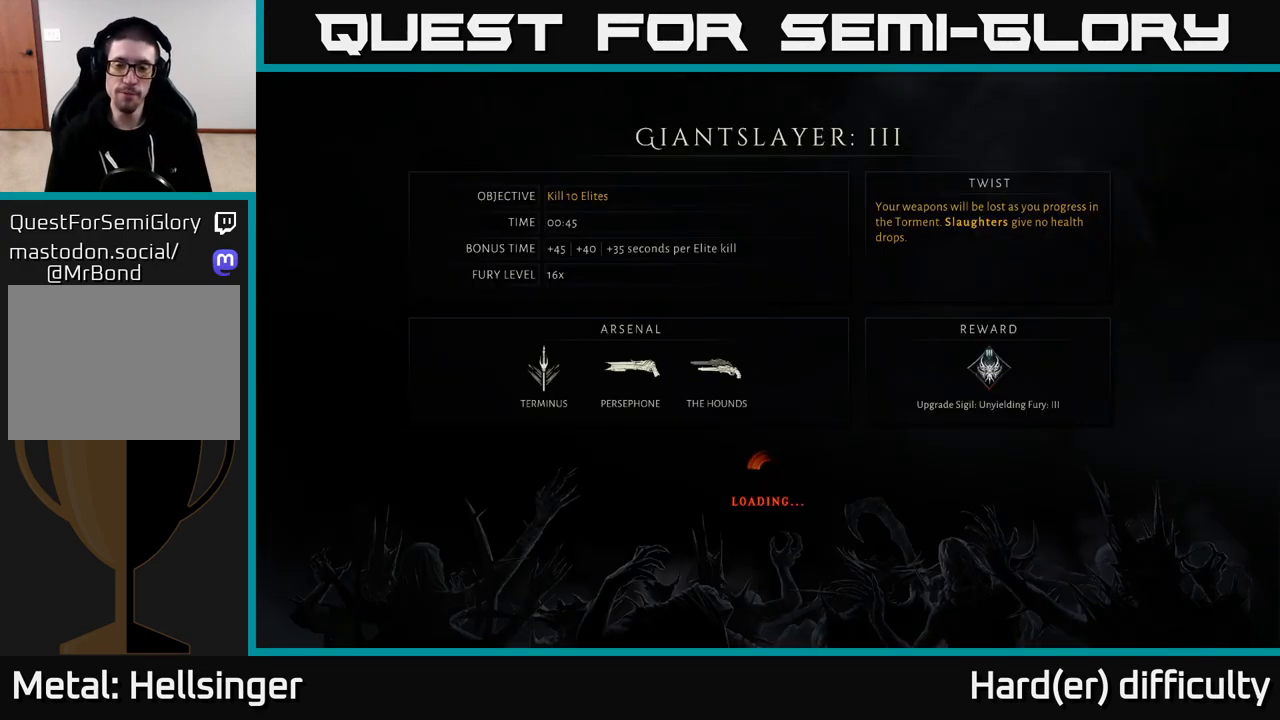
{"buttons": [], "left_stick": "center", "right_stick": "center", "events": []}
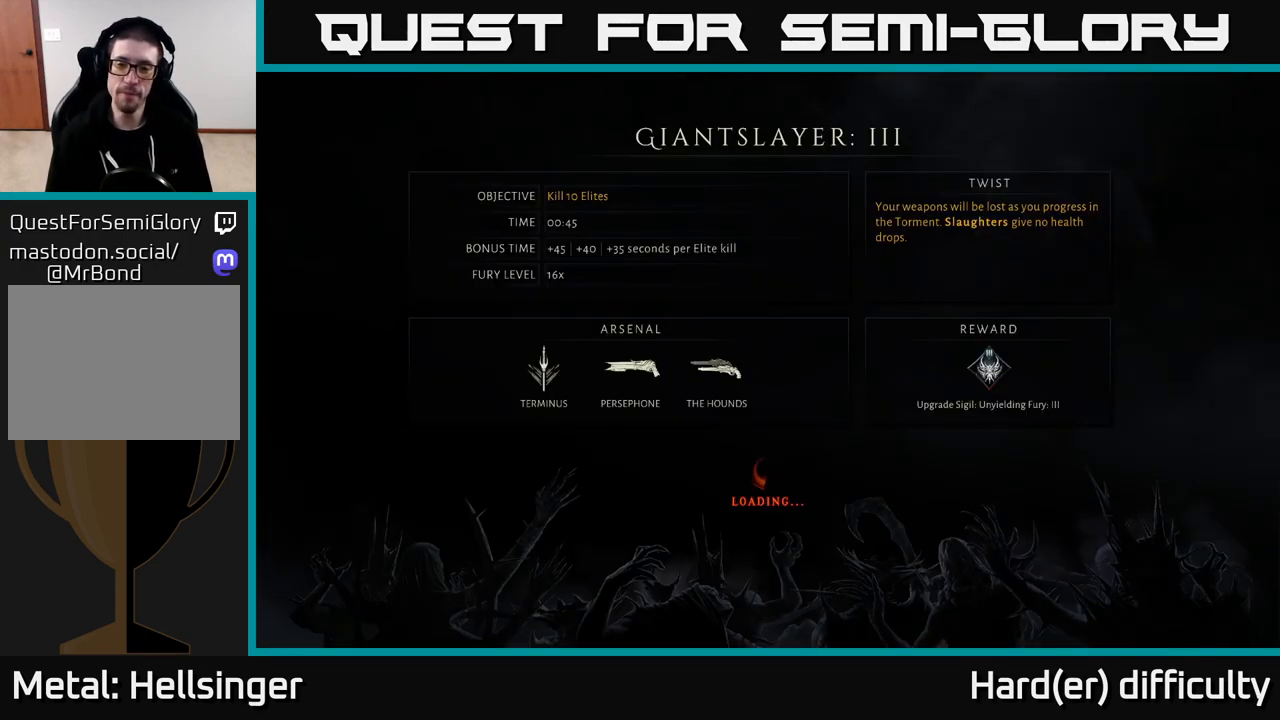
{"buttons": [], "left_stick": "center", "right_stick": "center", "events": []}
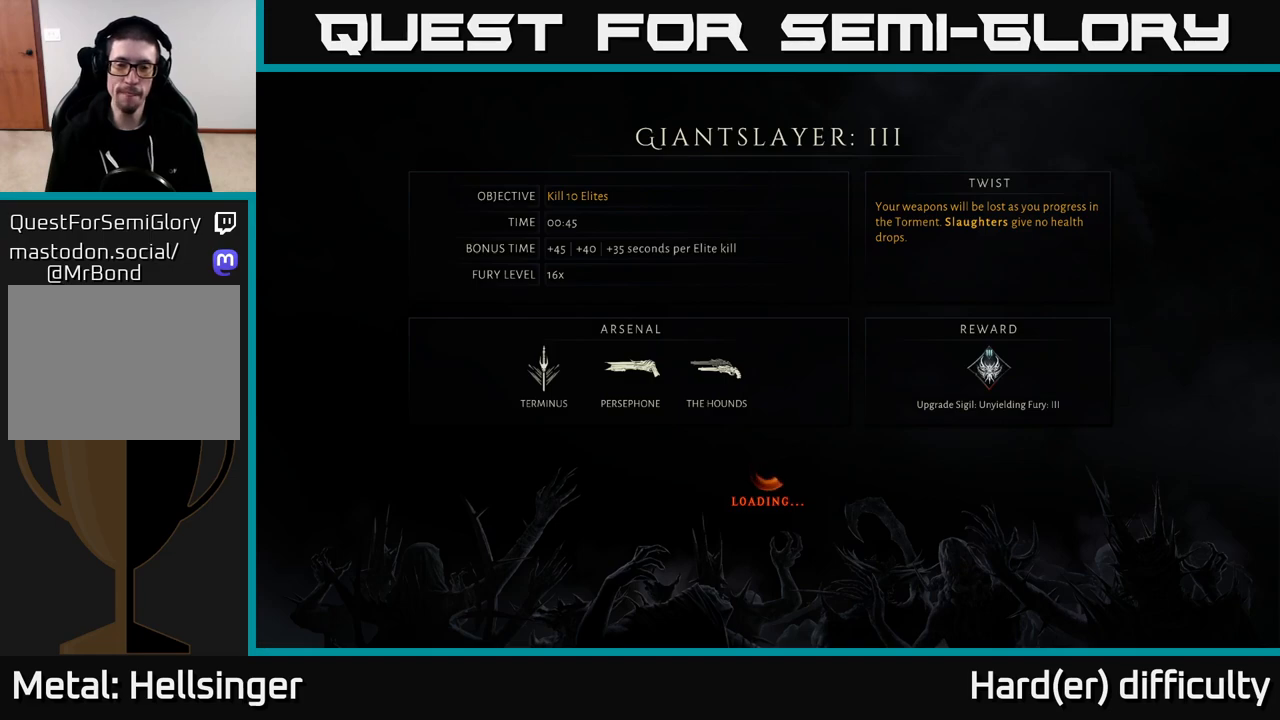
{"buttons": [], "left_stick": "center", "right_stick": "center", "events": []}
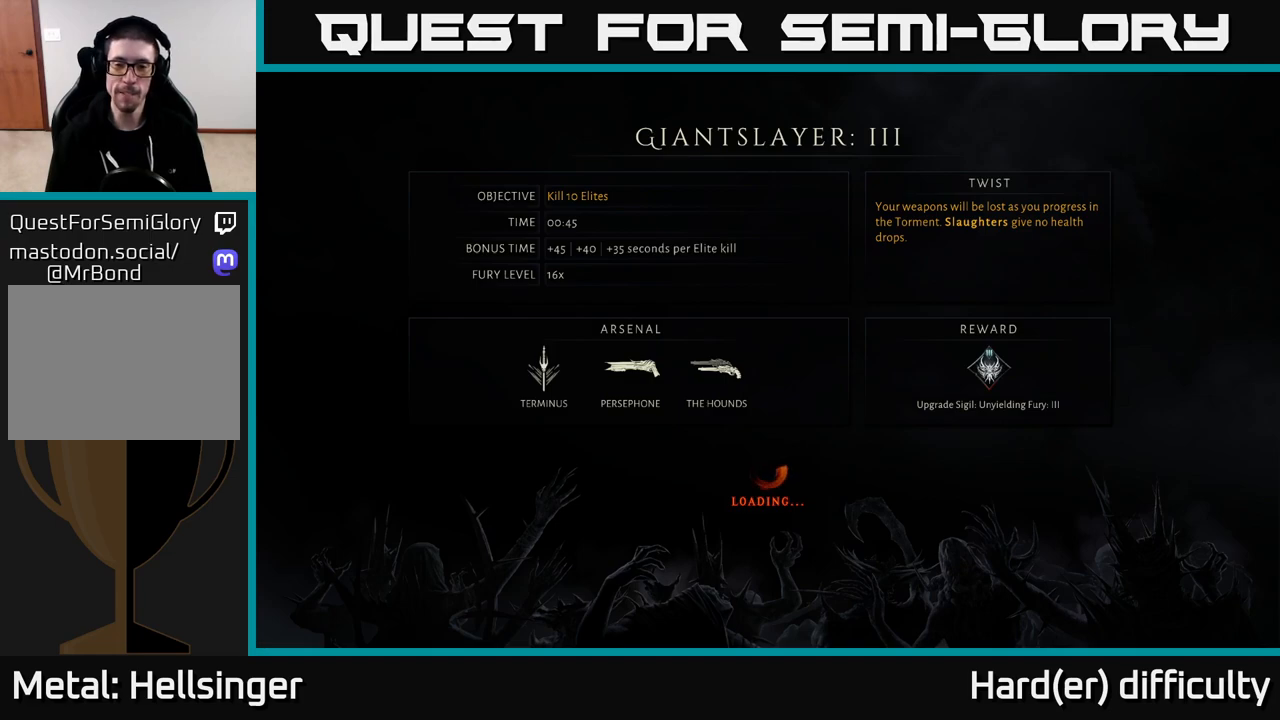
{"buttons": [], "left_stick": "center", "right_stick": "center", "events": []}
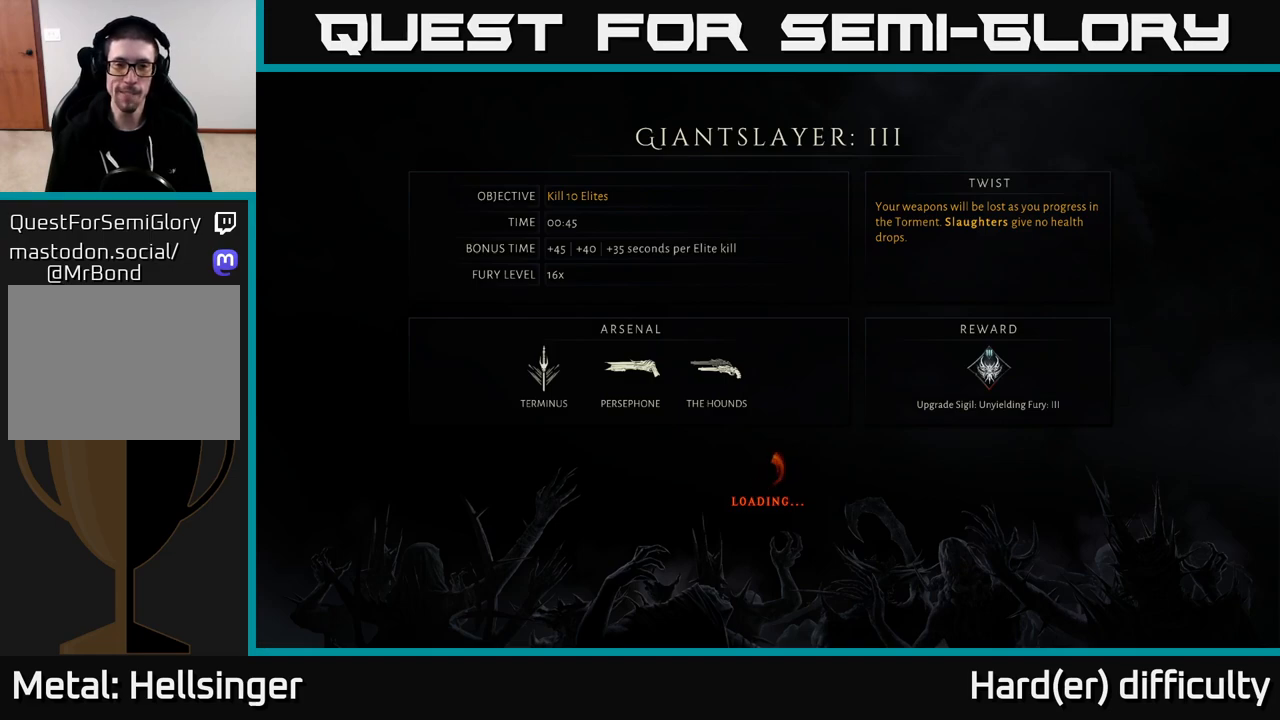
{"buttons": [], "left_stick": "center", "right_stick": "center", "events": [[83, "A", "down"], [183, "A", "up"]]}
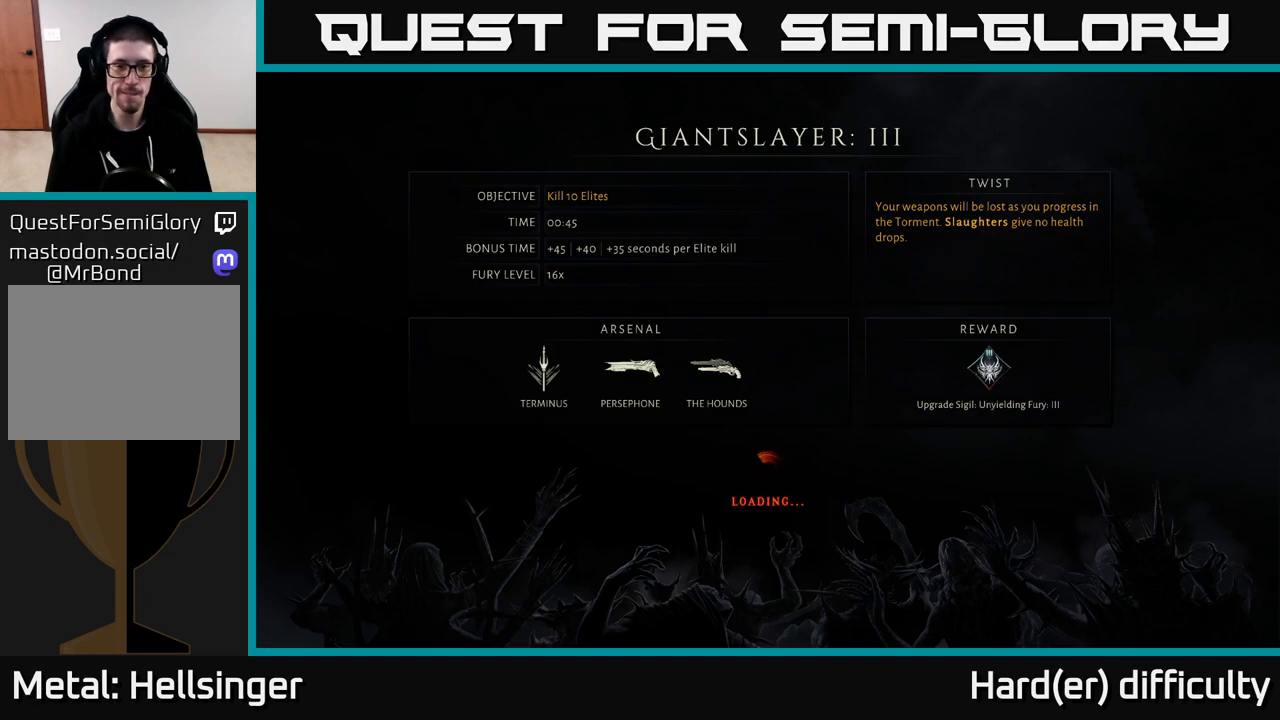
{"buttons": [], "left_stick": "center", "right_stick": "center", "events": []}
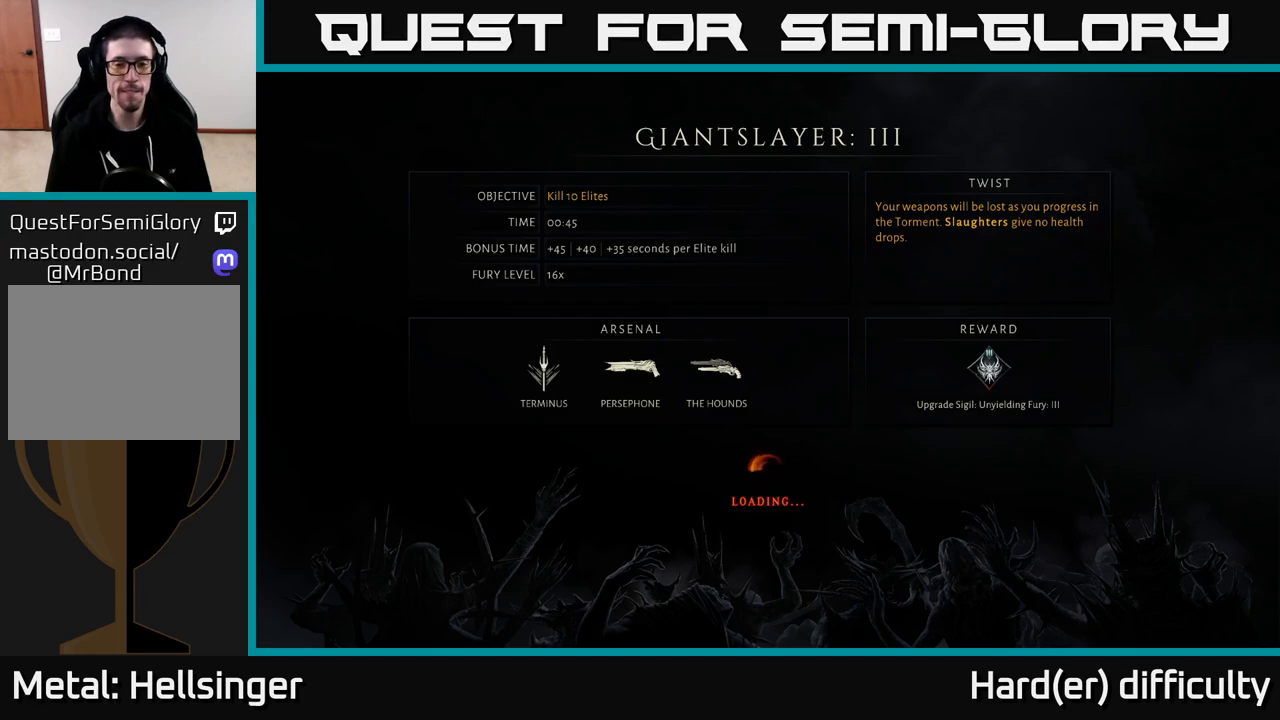
{"buttons": [], "left_stick": "center", "right_stick": "center", "events": []}
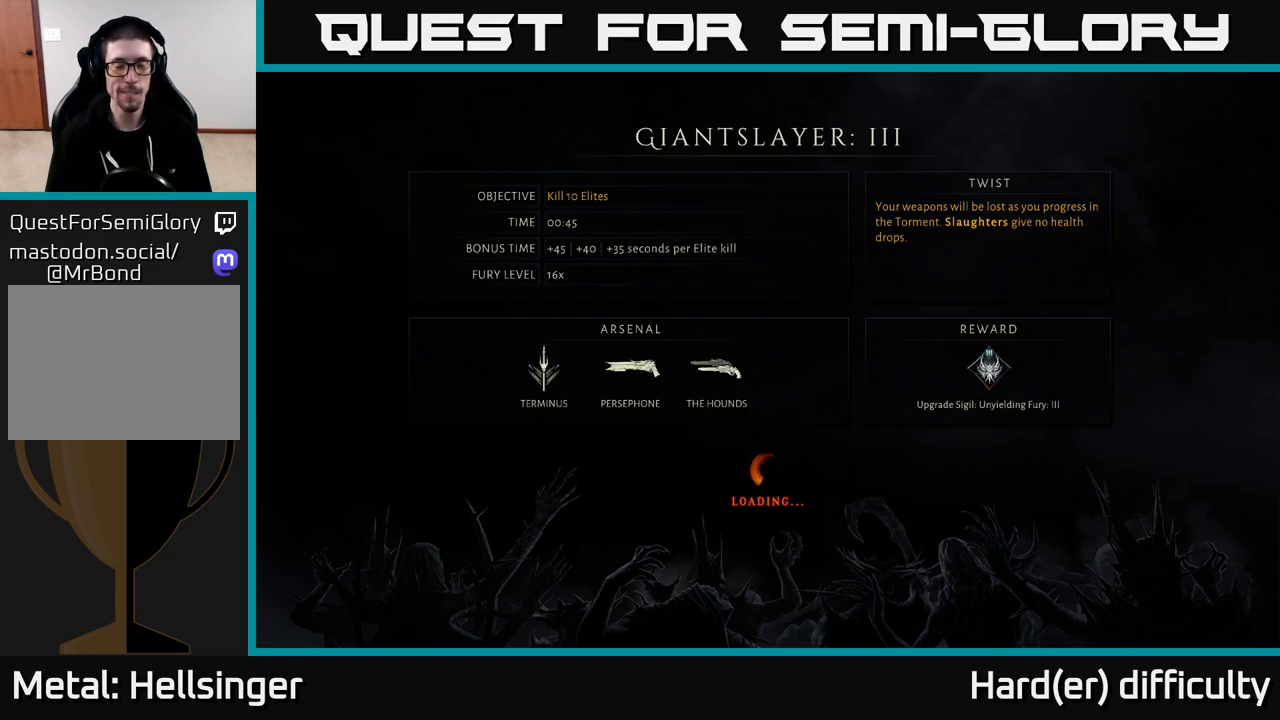
{"buttons": [], "left_stick": "center", "right_stick": "center", "events": []}
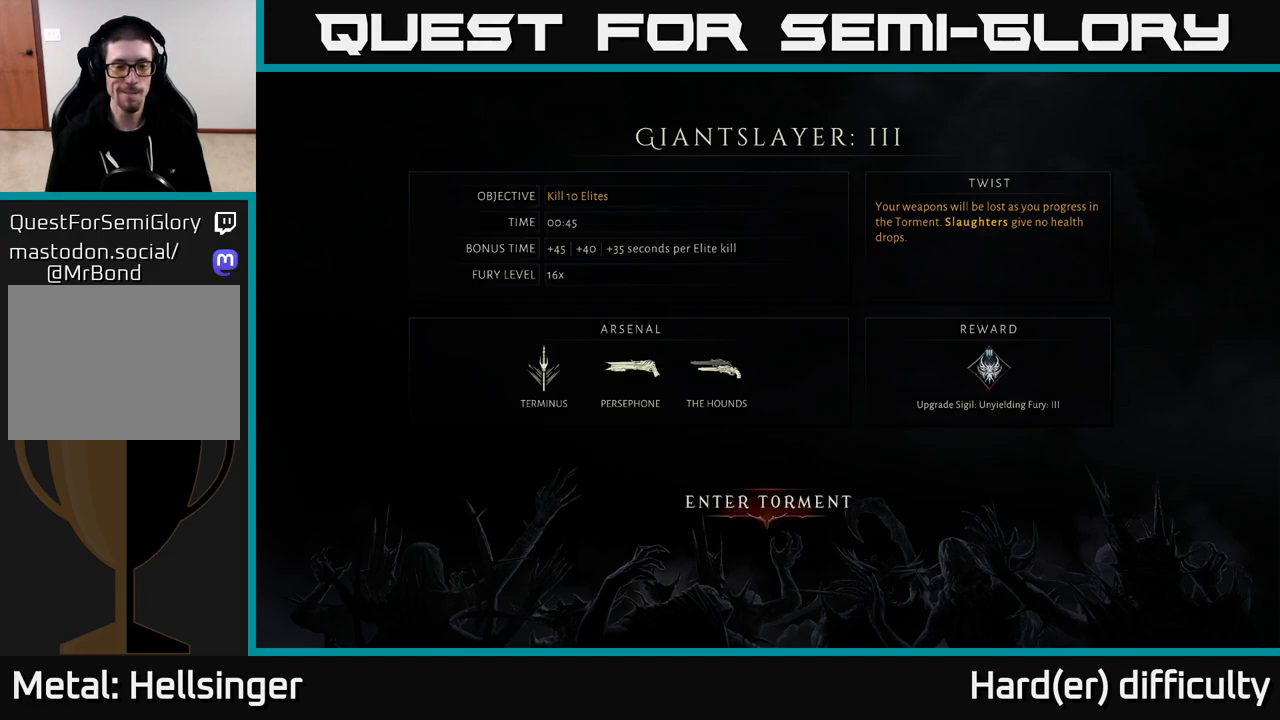
{"buttons": [], "left_stick": "center", "right_stick": "center", "events": [[233, "right_stick", "down-right"], [283, "right_stick", "center"], [417, "A", "down"], [483, "A", "up"]]}
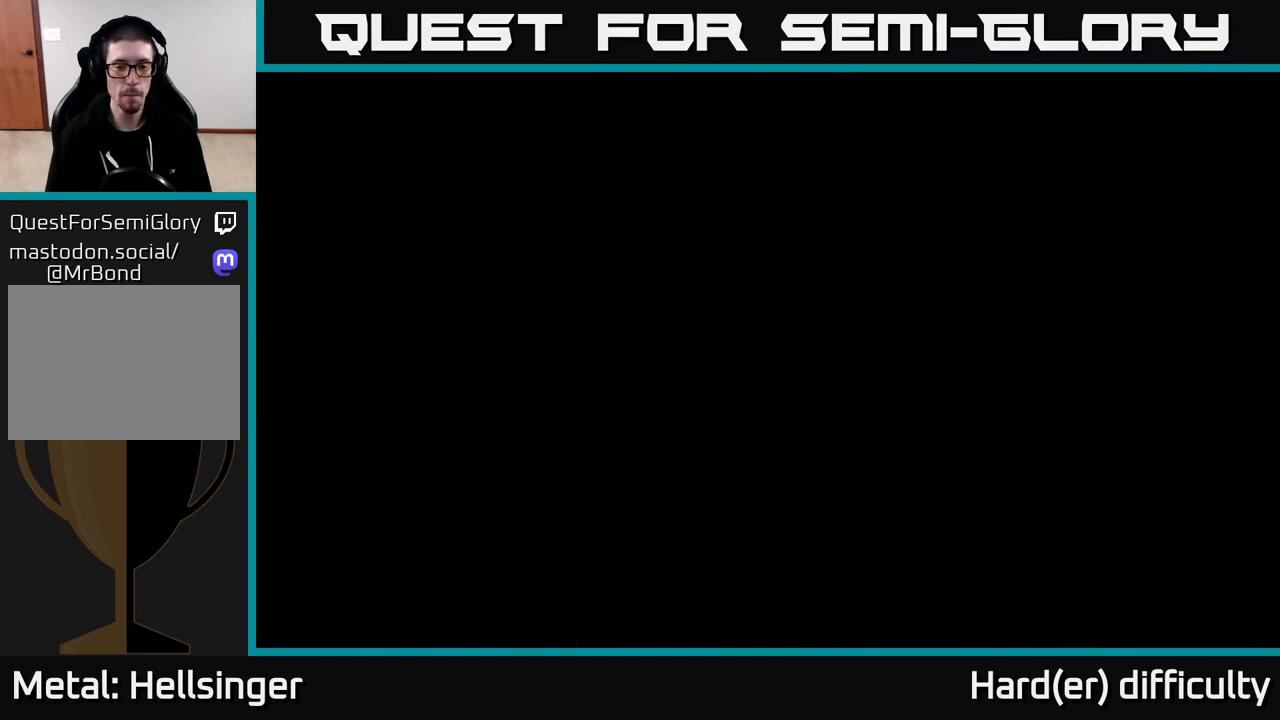
{"buttons": [], "left_stick": "up-right", "right_stick": "center", "events": [[167, "left_stick", "up"], [233, "left_stick", "up-right"]]}
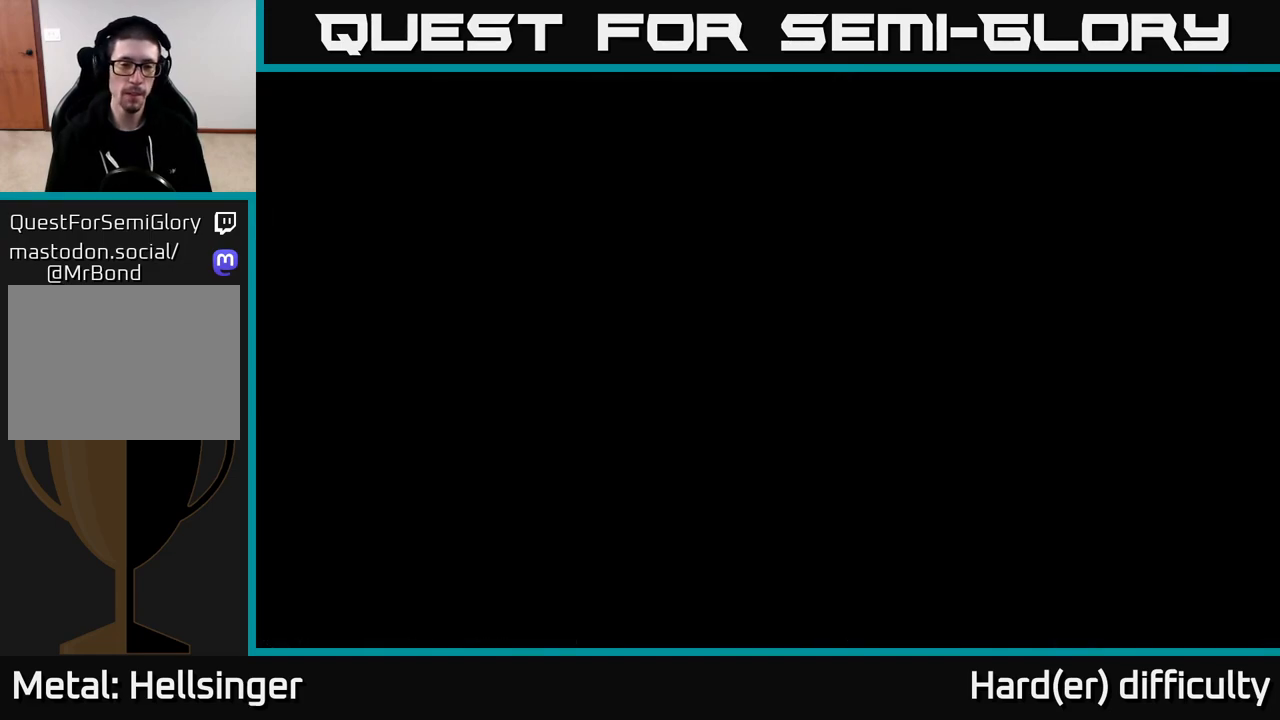
{"buttons": [], "left_stick": "up-right", "right_stick": "center", "events": []}
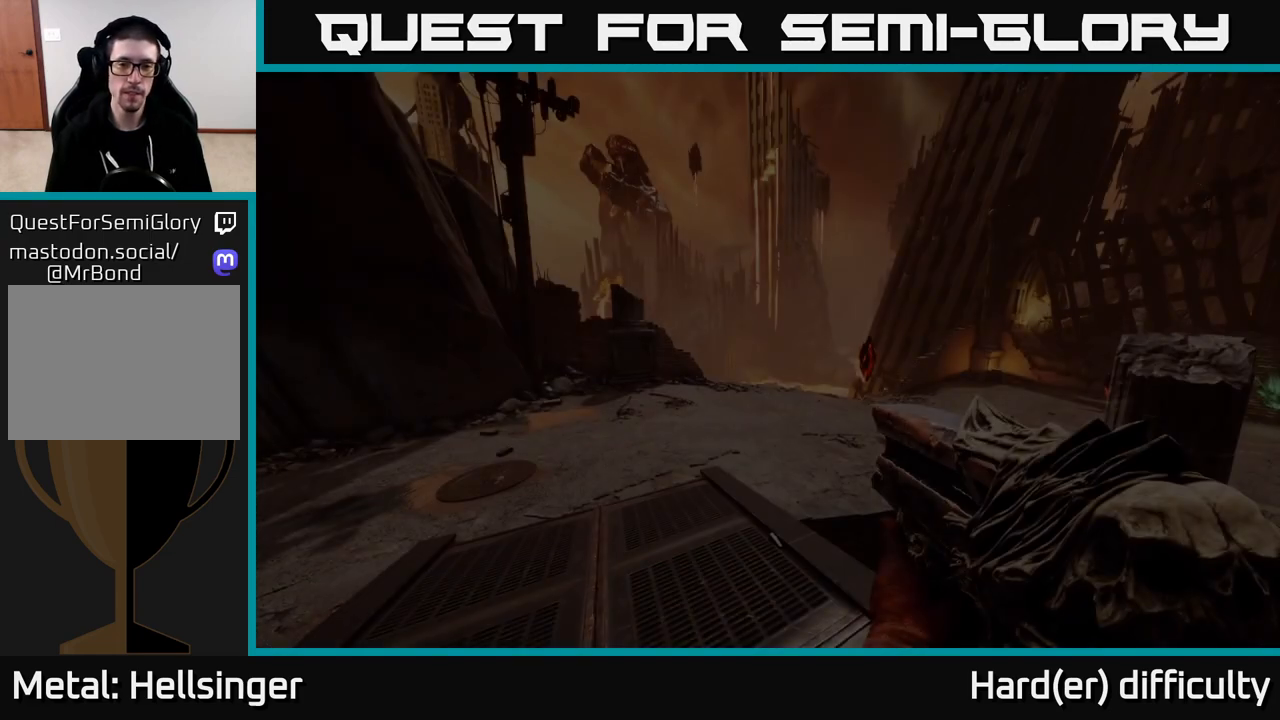
{"buttons": [], "left_stick": "up-right", "right_stick": "center", "events": [[117, "B", "down"], [167, "B", "up"]]}
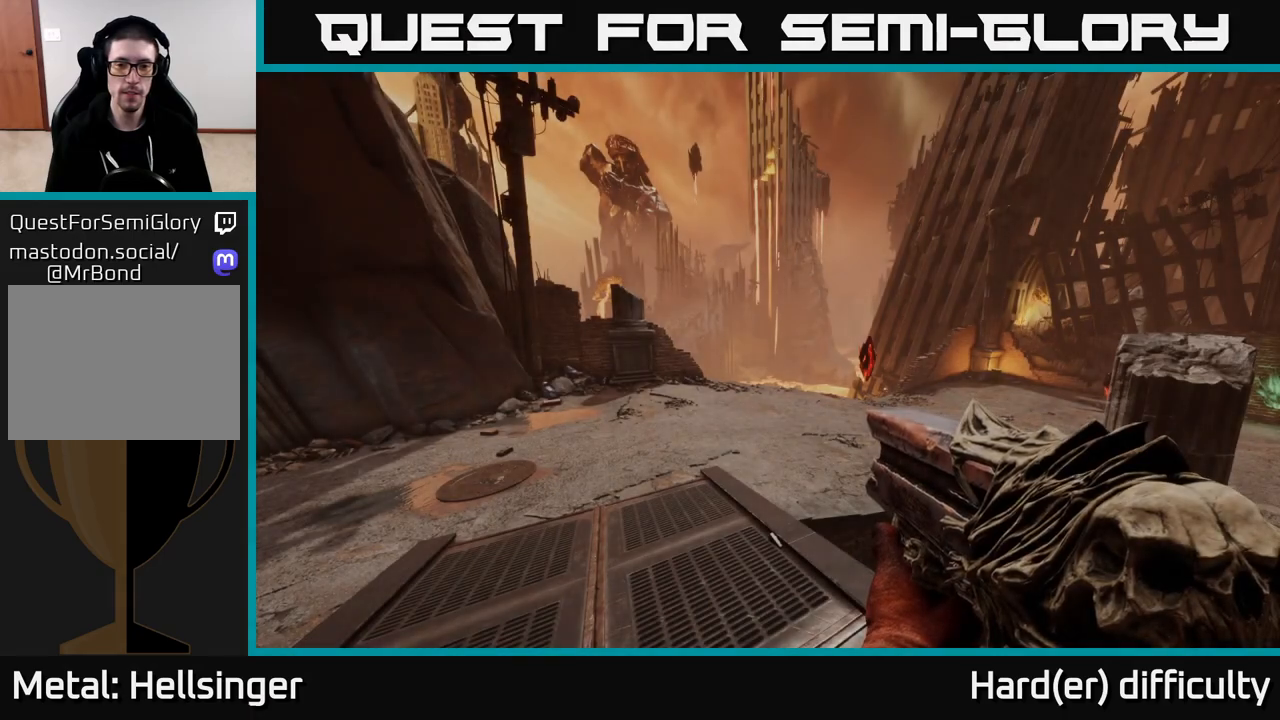
{"buttons": [], "left_stick": "center", "right_stick": "center", "events": [[100, "left_stick", "right"], [150, "B", "down"], [233, "B", "up"], [250, "left_stick", "center"]]}
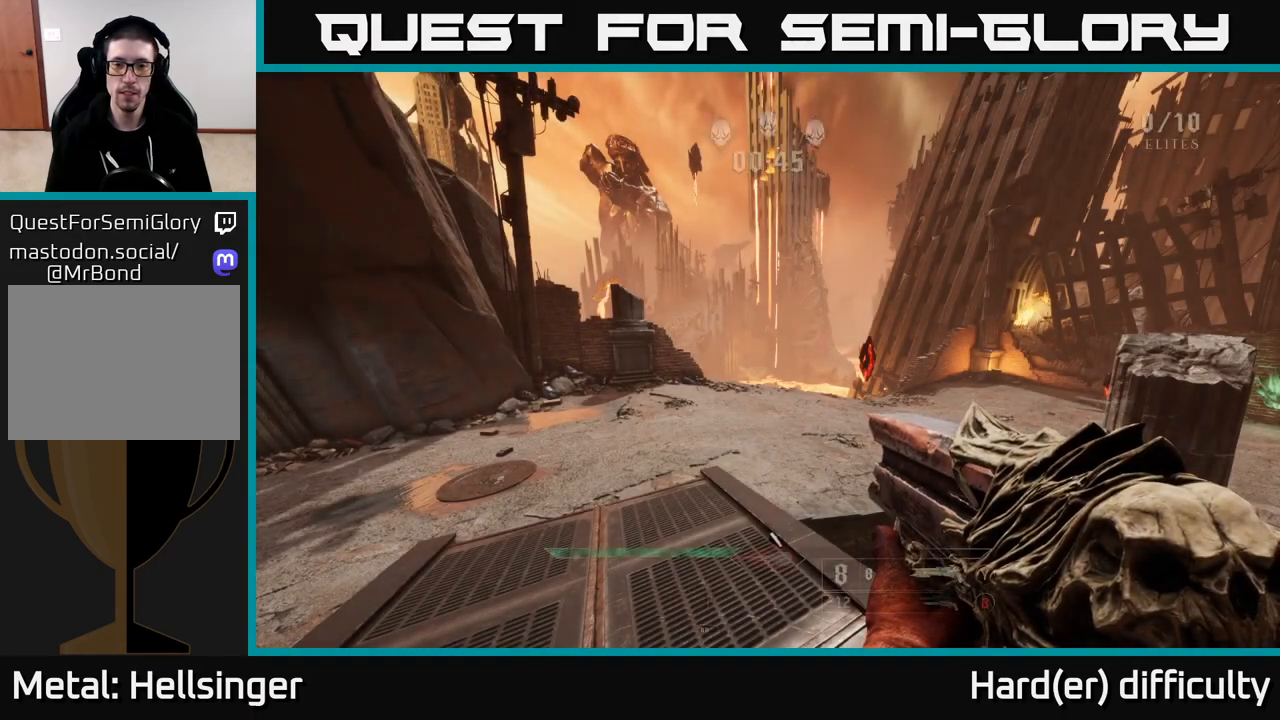
{"buttons": [], "left_stick": "center", "right_stick": "center", "events": [[67, "B", "down"], [133, "B", "up"], [133, "left_stick", "right"], [333, "left_stick", "center"], [367, "right_stick", "right"], [483, "right_stick", "center"]]}
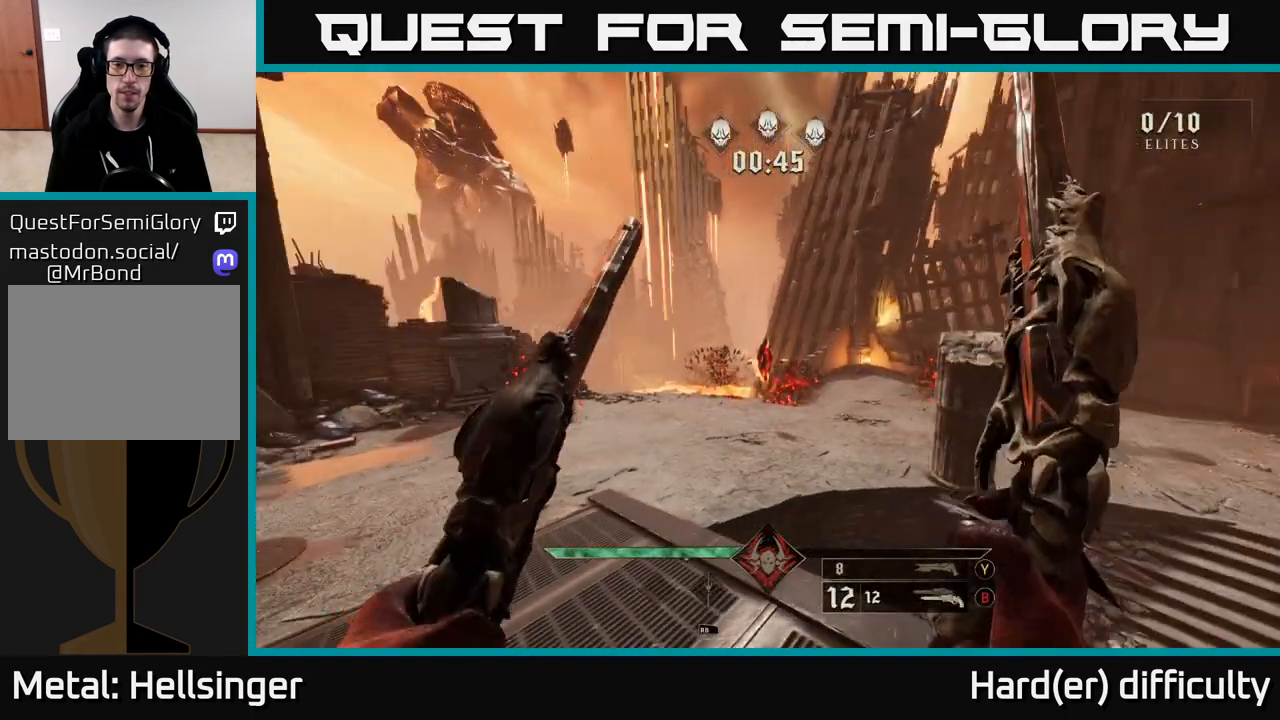
{"buttons": [], "left_stick": "center", "right_stick": "center", "events": []}